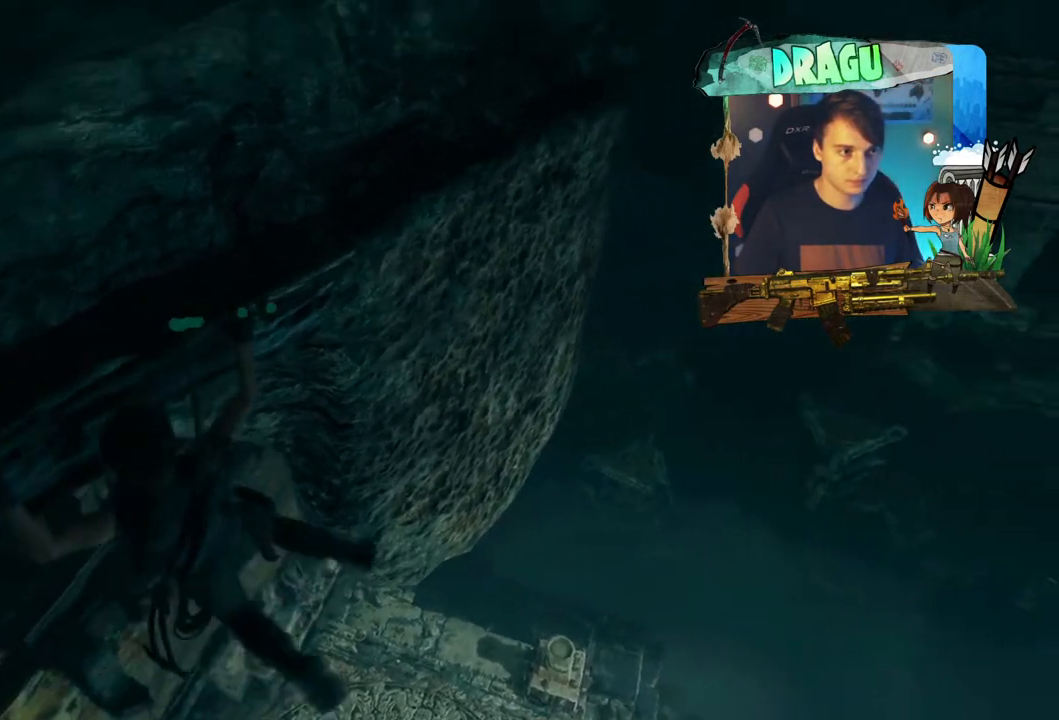
Gameplay with keyboard and mouse; each line is a JSON object with the keys and mouse buttons held at the frame after it. "events" lists presses ("down") and releases ("up") of "1", "2", "3", "4", "5", "a", "c", "ctrl", "d", "e", "f", "q", "r", "s", "shift", "space", "tab", "v", "w", "x", "y", "mouse_left", "mouse_wheel", "mouse_right", "mouse_mb4" and "mouse_mb5" between this image and that frame as [ms after this image, input, new state], when the widget could be followed in between. "mouse_left", "mouse_wheel", "mouse_right", "mouse_mb4", "mouse_mb5" = the "left", "wheel", "right", "mb4", "mb5" buttons of the "mouse" list. No other keys are recorded. "wheel" means that the mouse wheel is clicked or scrolled. Mouse movement is not recorded.
{"keys": ["d"], "mouse": [], "events": []}
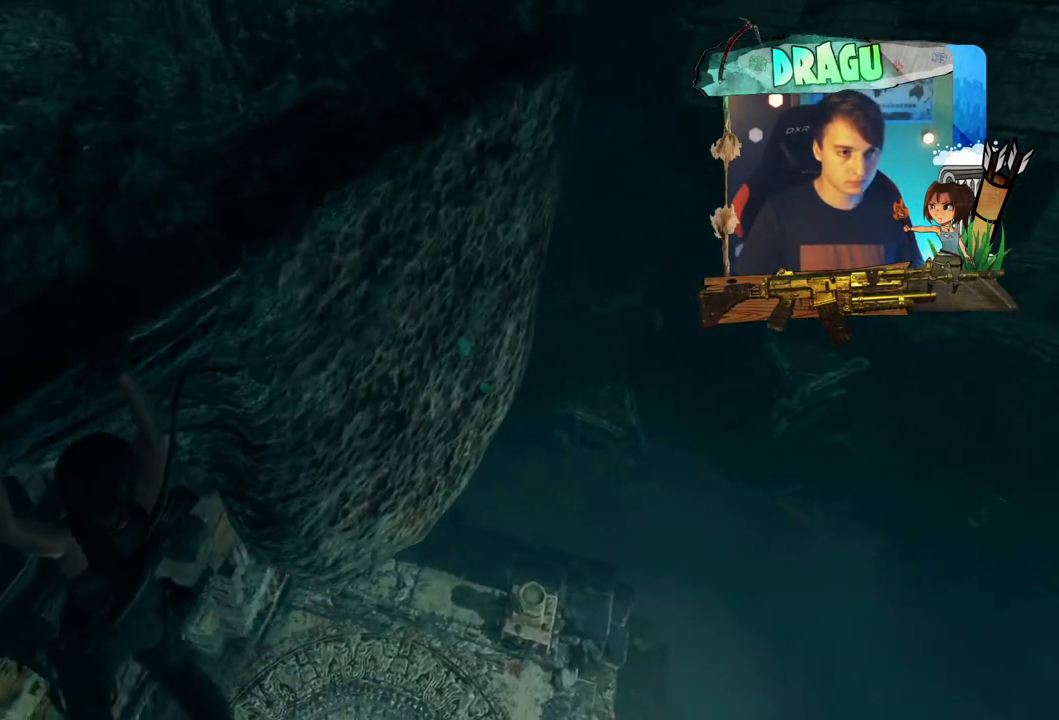
{"keys": ["d"], "mouse": [], "events": []}
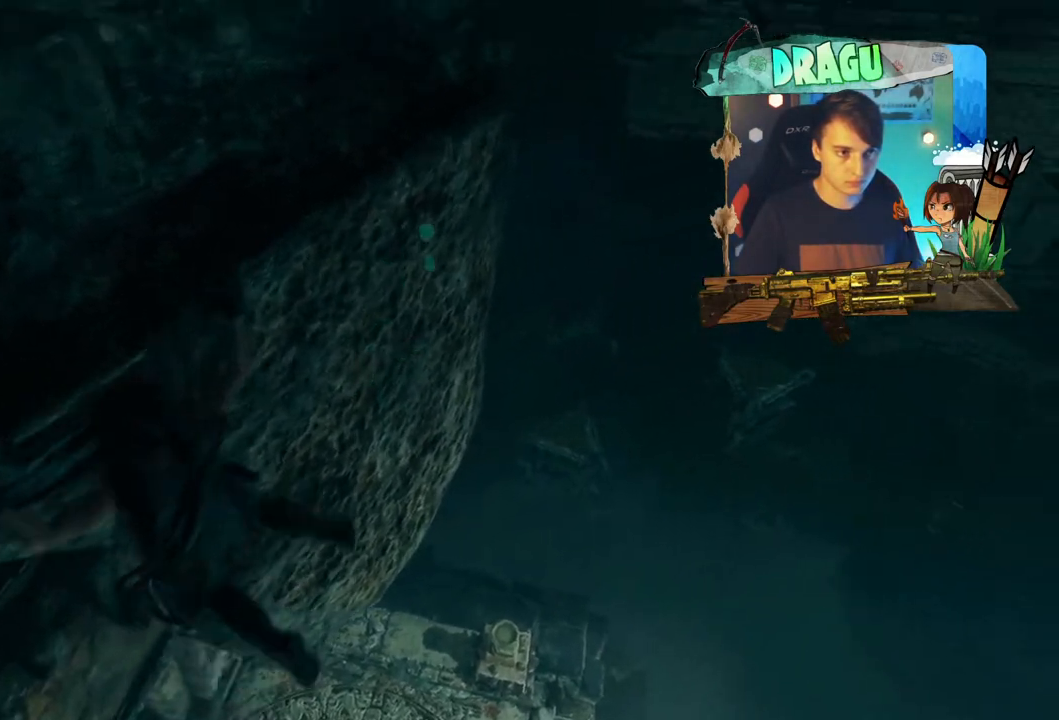
{"keys": ["d"], "mouse": [], "events": []}
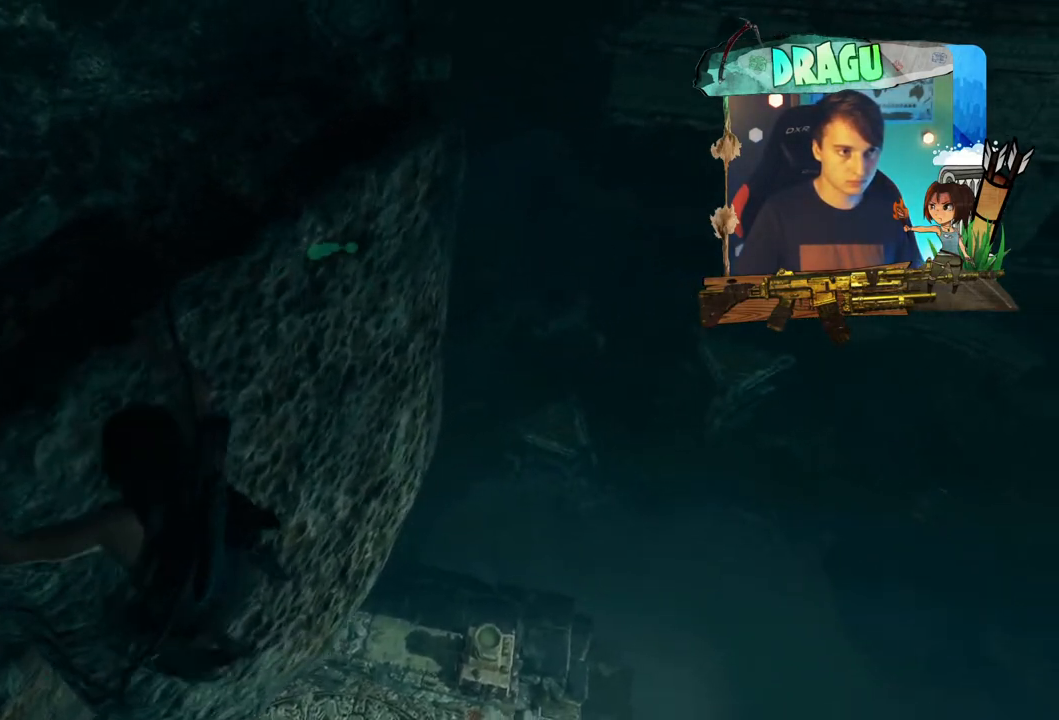
{"keys": ["d"], "mouse": [], "events": []}
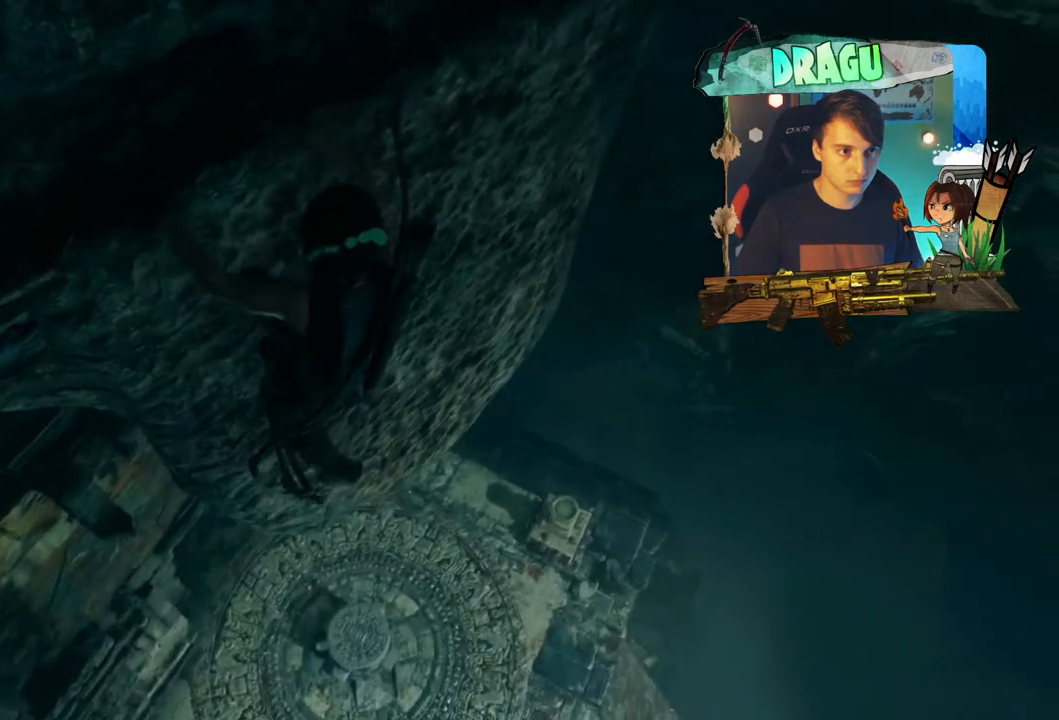
{"keys": ["d"], "mouse": [], "events": []}
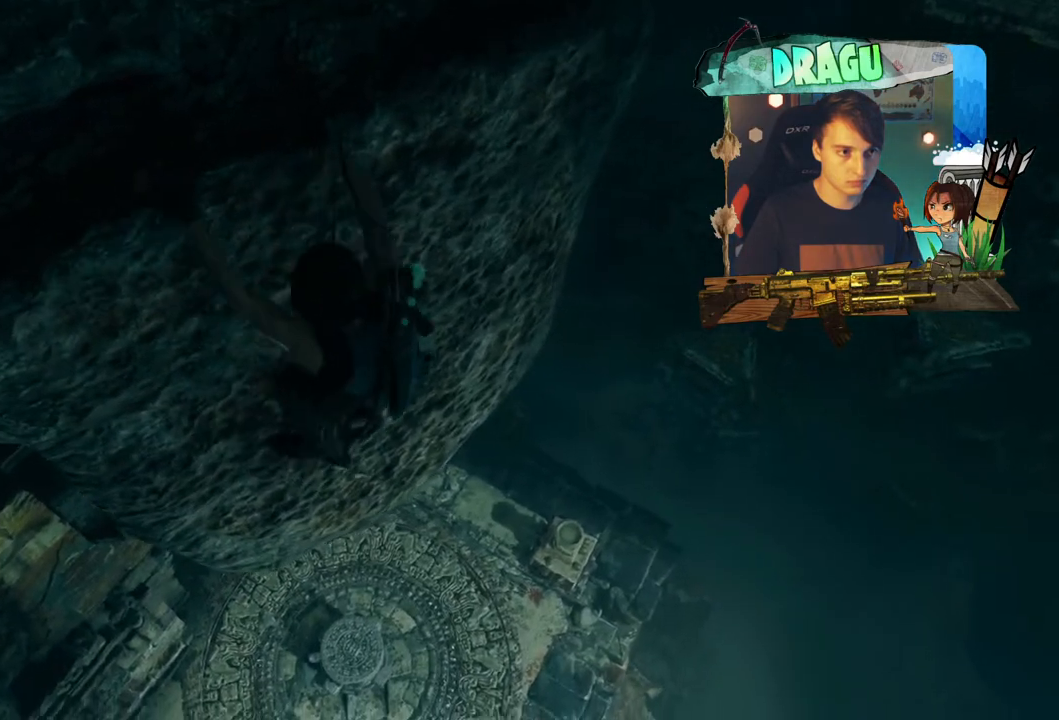
{"keys": ["d"], "mouse": [], "events": []}
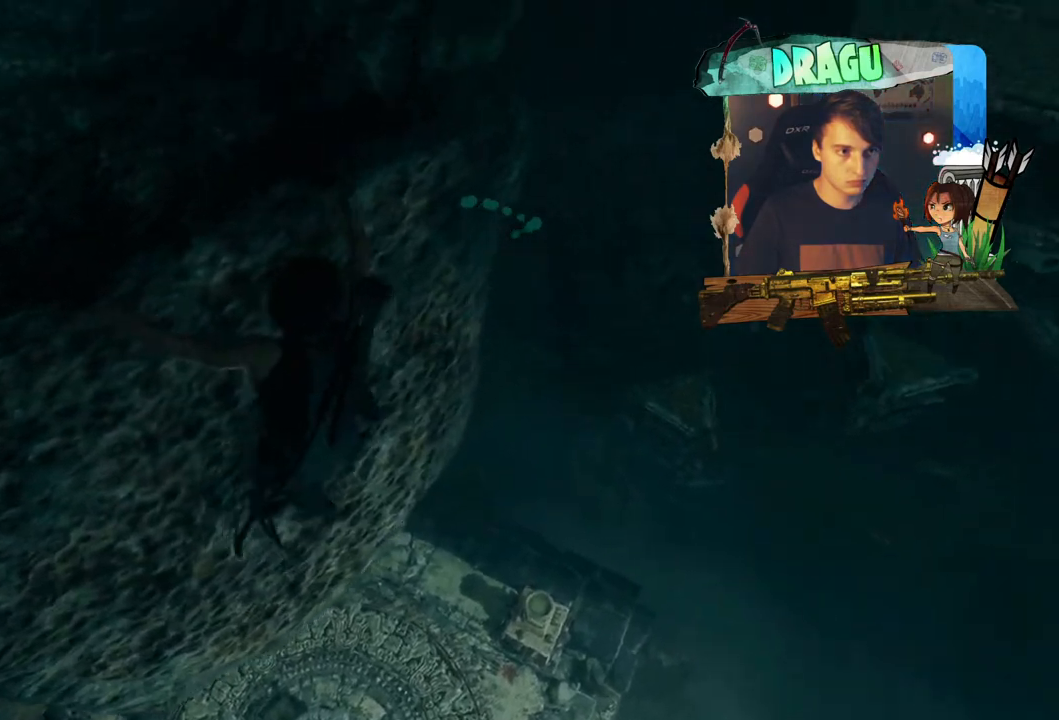
{"keys": ["d", "s"], "mouse": [], "events": [[50, "s", "down"]]}
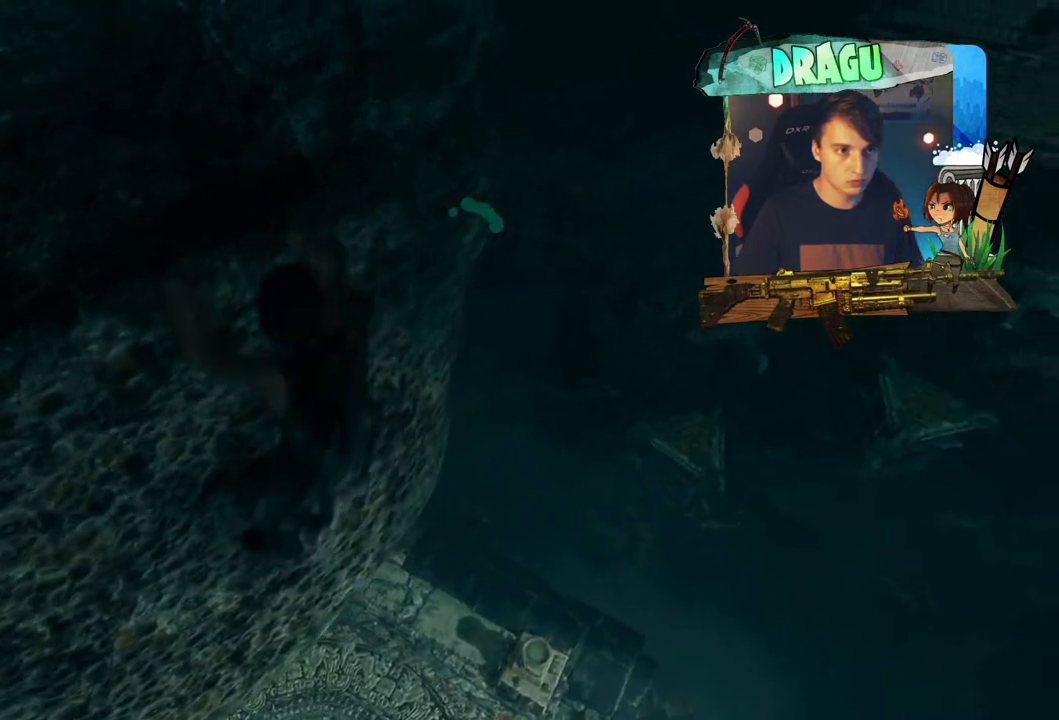
{"keys": ["s"], "mouse": [], "events": [[250, "d", "up"]]}
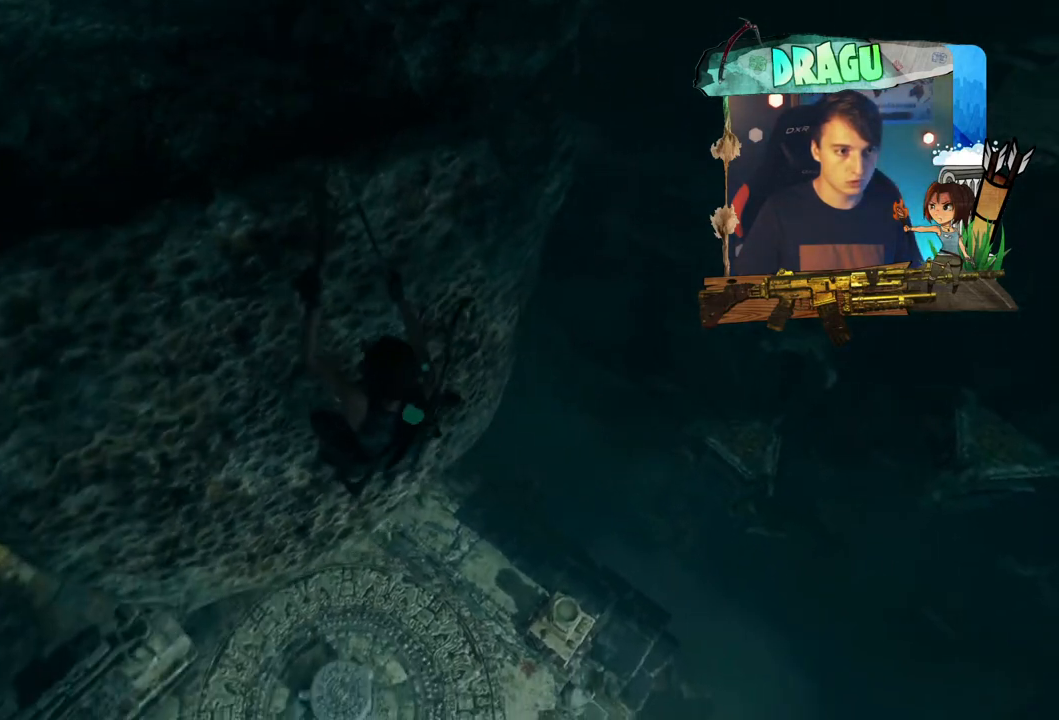
{"keys": ["d", "s"], "mouse": [], "events": [[133, "d", "down"]]}
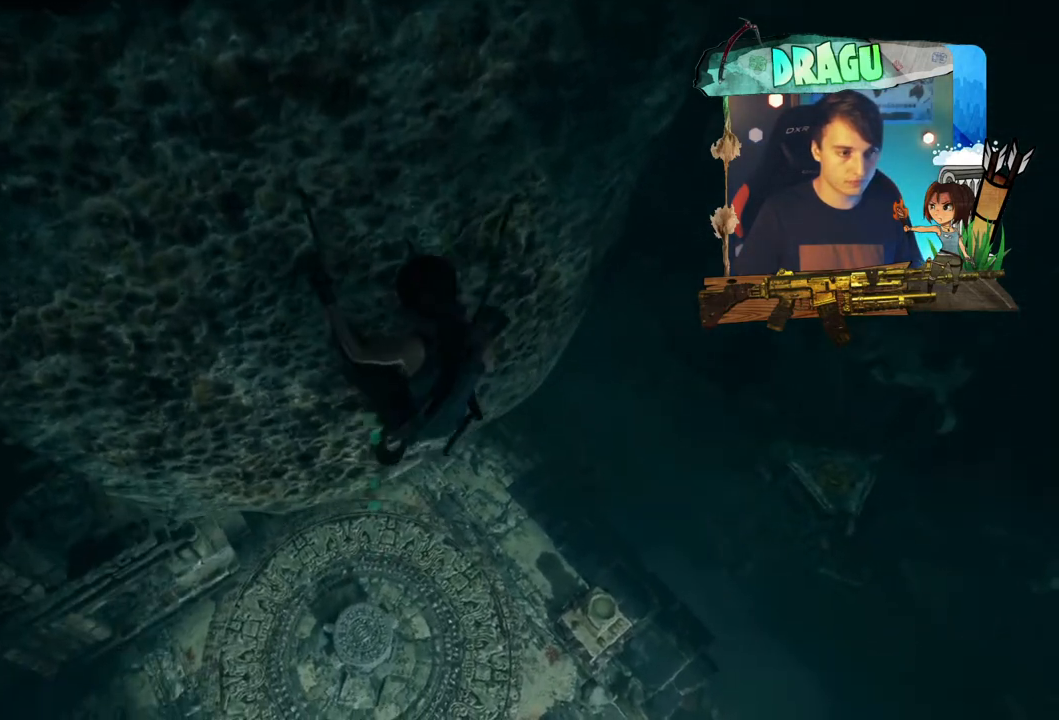
{"keys": ["d", "s"], "mouse": [], "events": []}
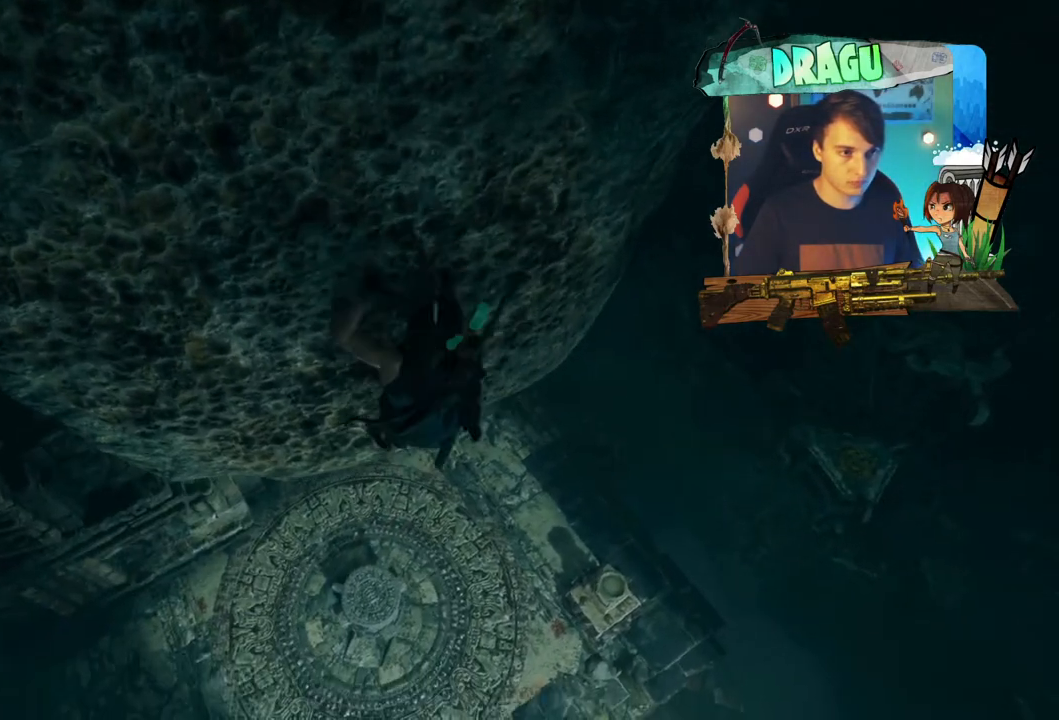
{"keys": ["d", "s"], "mouse": [], "events": []}
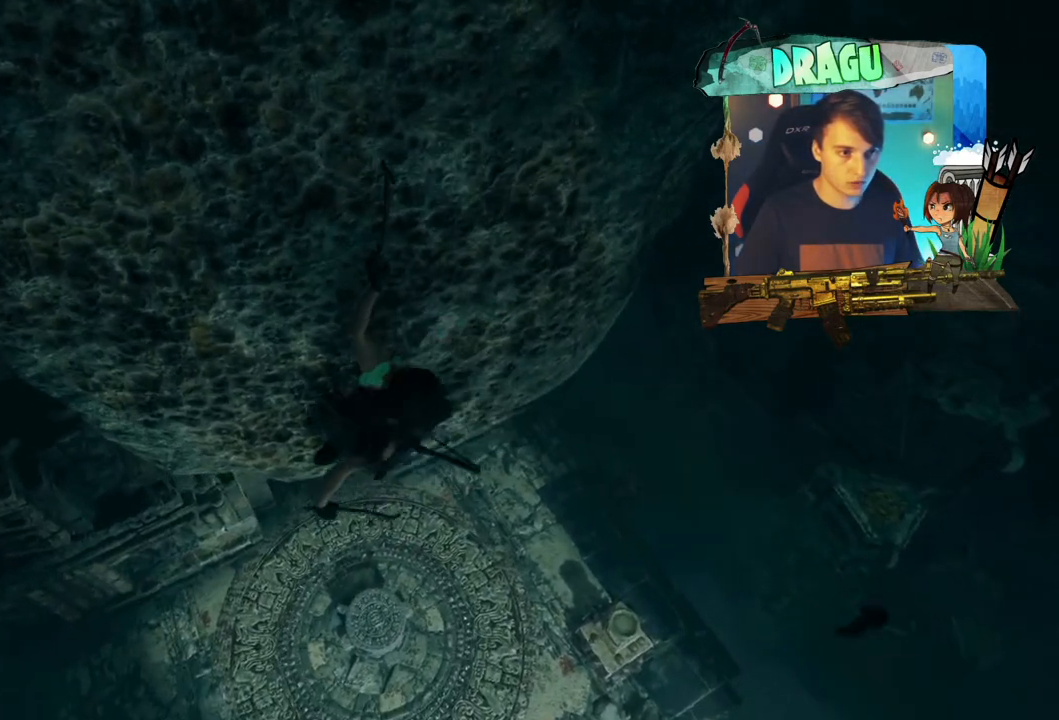
{"keys": ["d"], "mouse": [], "events": [[451, "s", "up"]]}
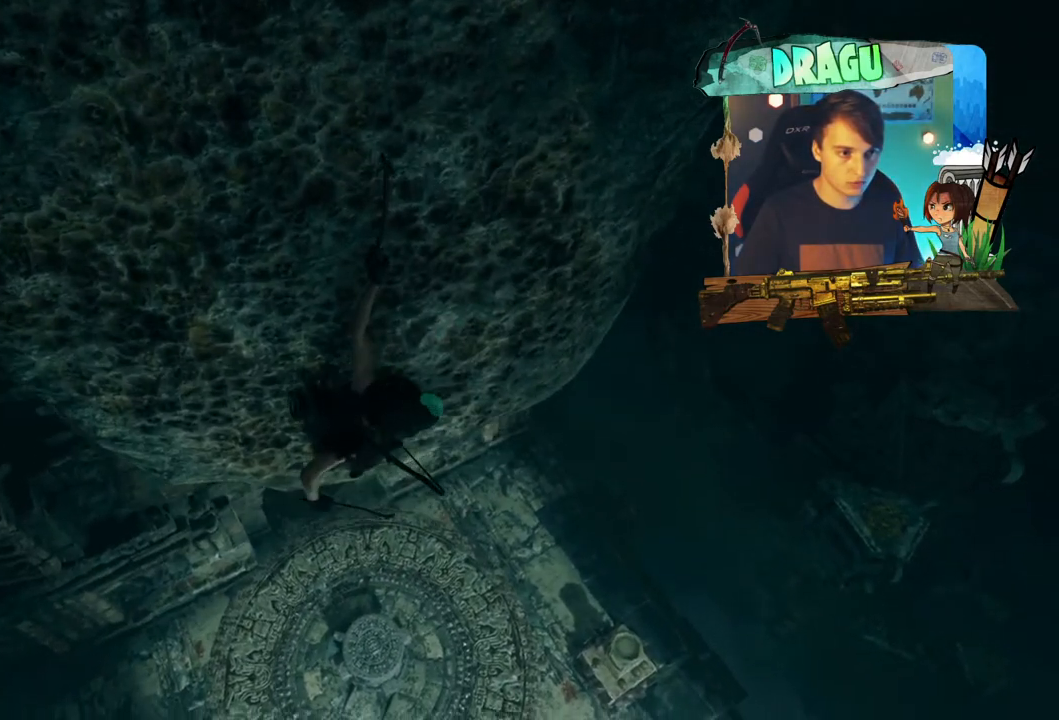
{"keys": ["s"], "mouse": [], "events": [[283, "d", "up"], [500, "s", "down"]]}
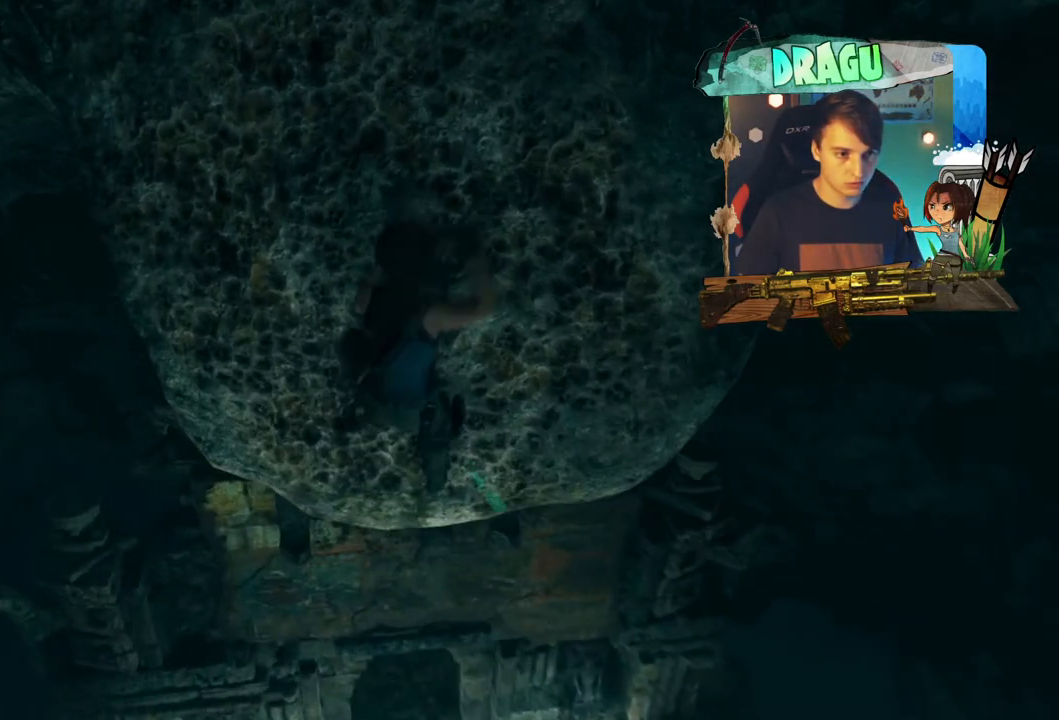
{"keys": ["s"], "mouse": [], "events": []}
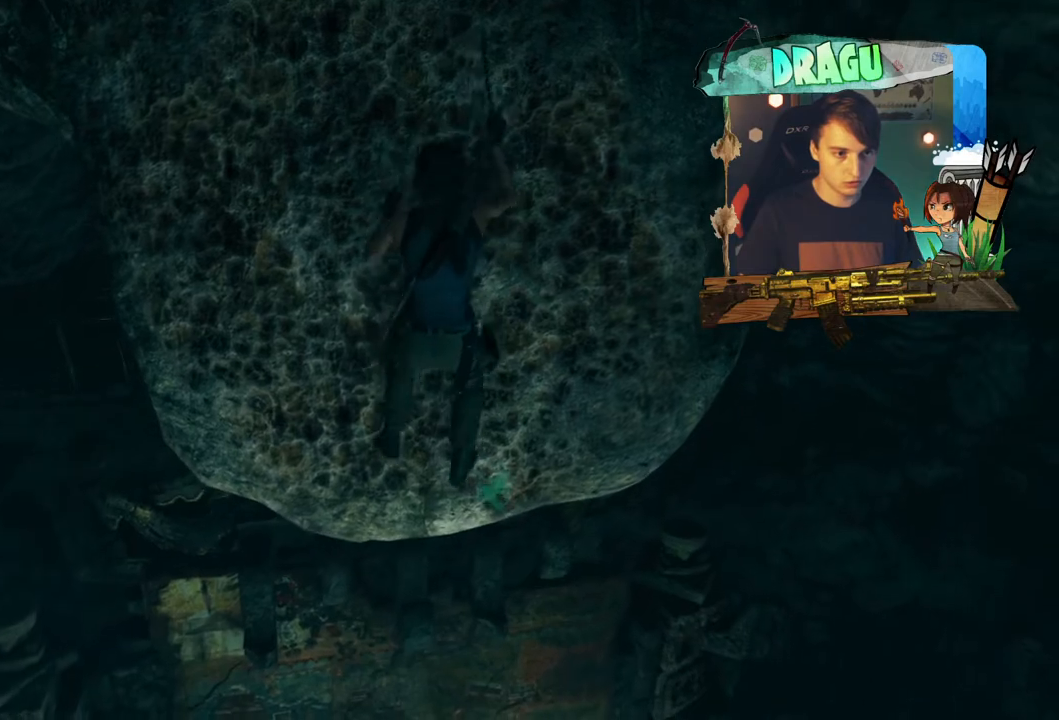
{"keys": ["s"], "mouse": [], "events": []}
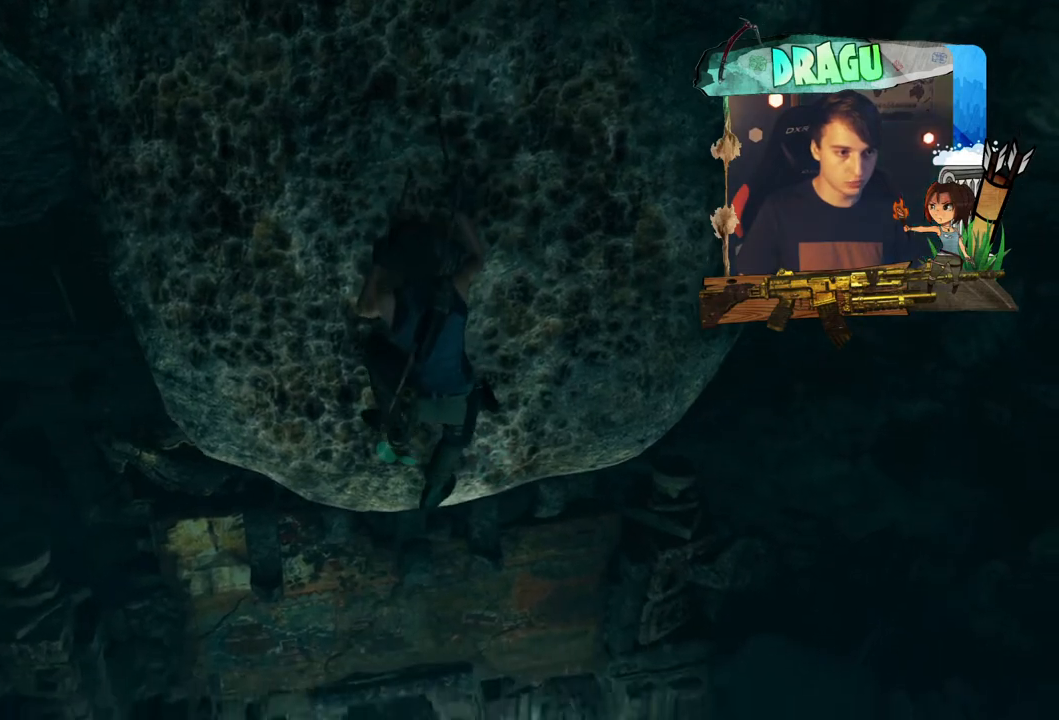
{"keys": ["s"], "mouse": ["right"], "events": [[334, "mouse_right", "down"]]}
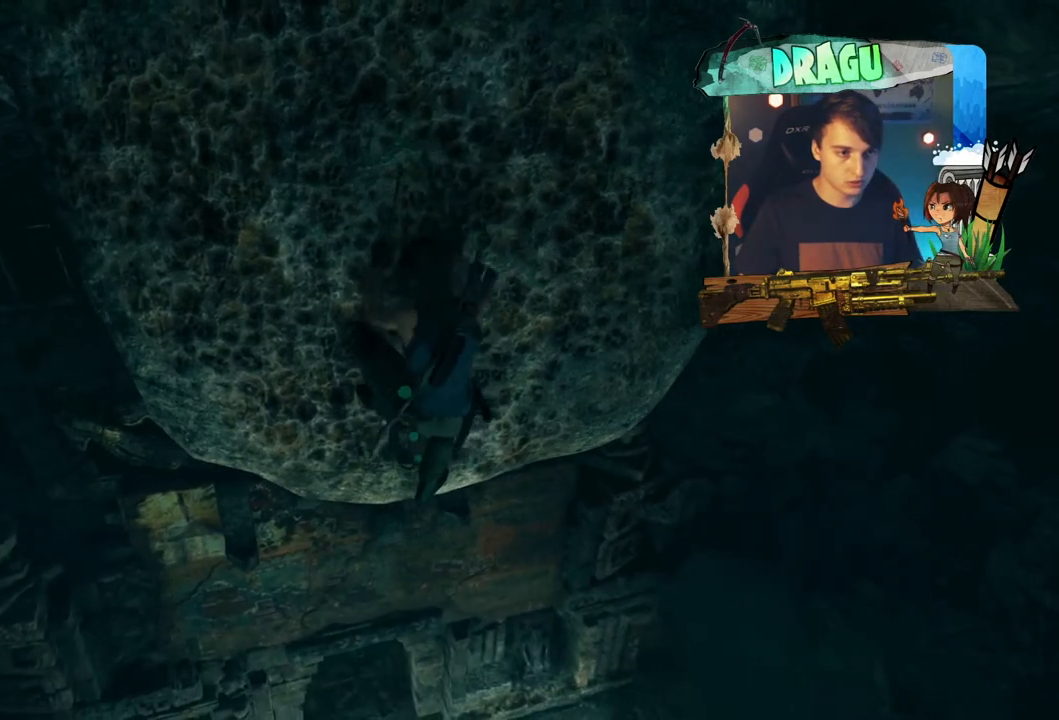
{"keys": ["s"], "mouse": ["right"], "events": []}
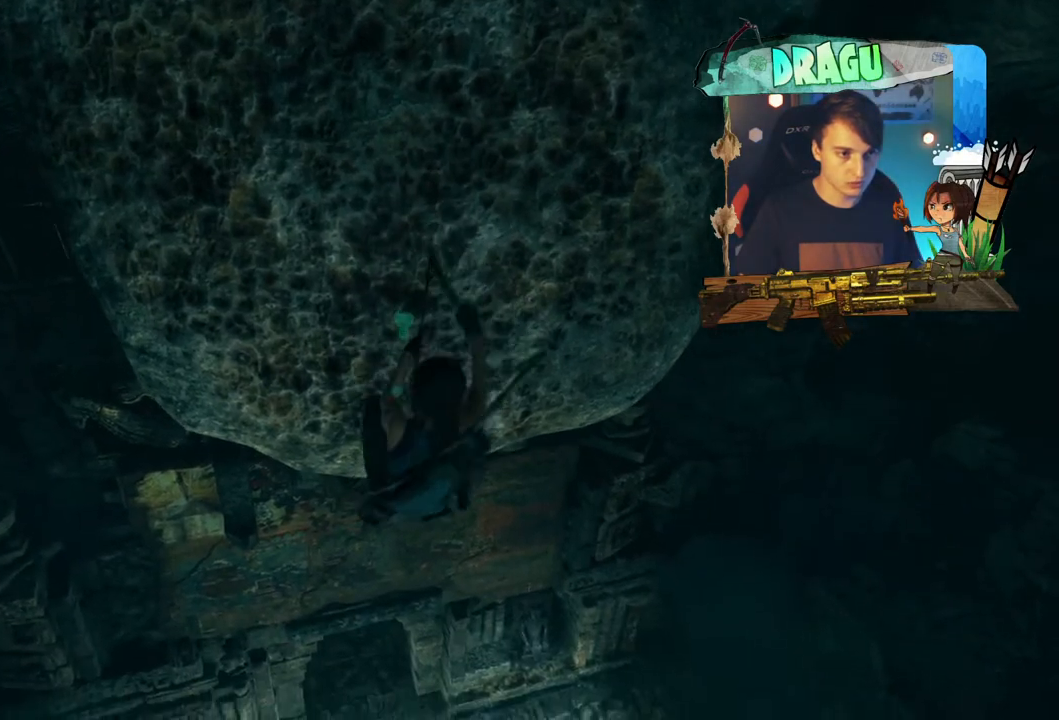
{"keys": ["s"], "mouse": ["right"], "events": []}
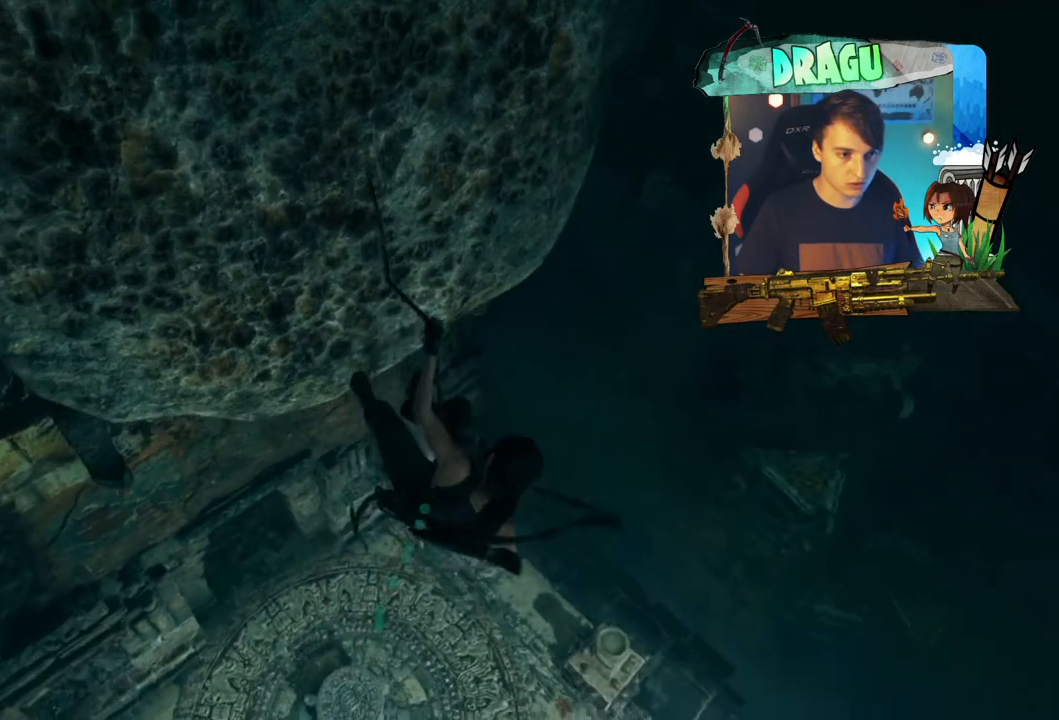
{"keys": ["s"], "mouse": ["right"], "events": []}
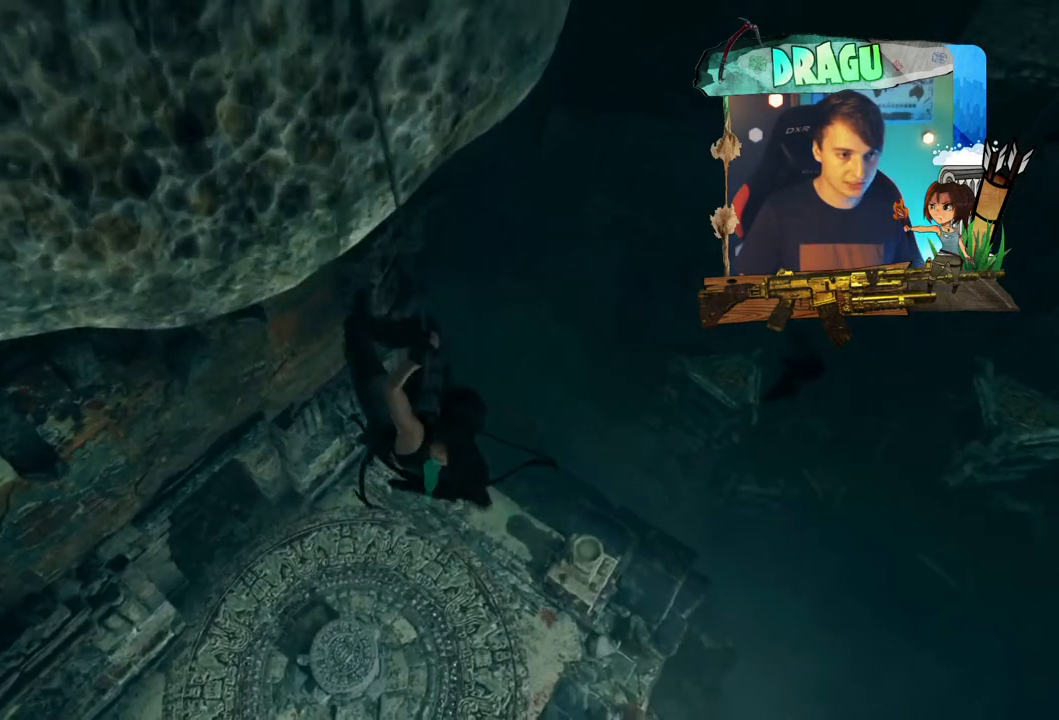
{"keys": ["s"], "mouse": ["right"], "events": []}
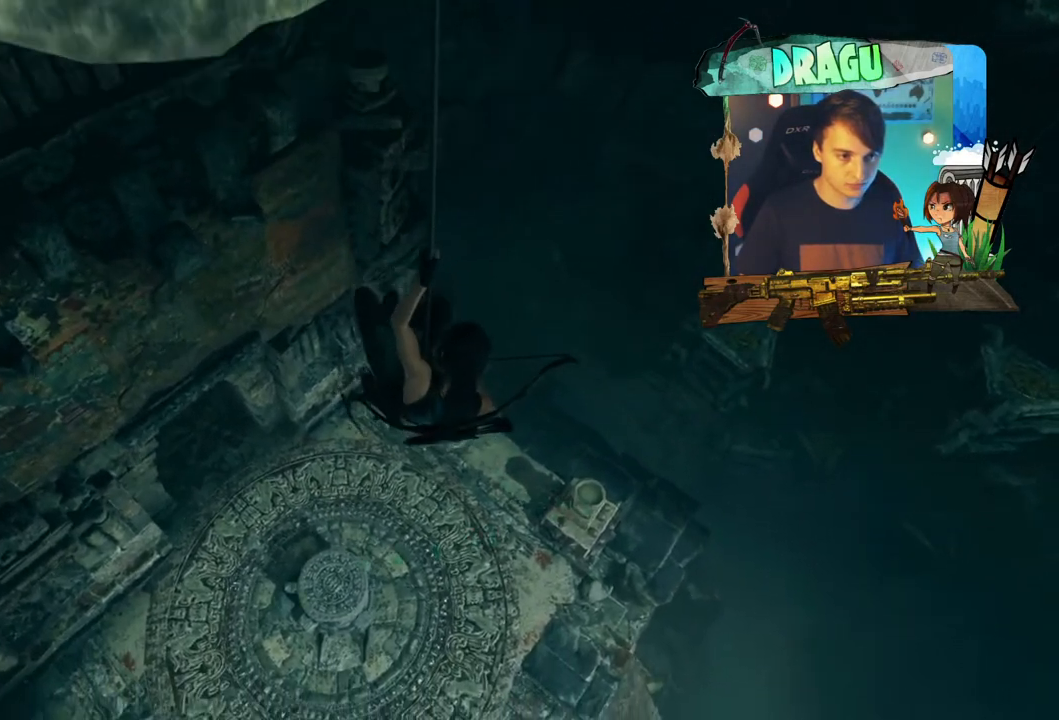
{"keys": ["s"], "mouse": ["right"], "events": []}
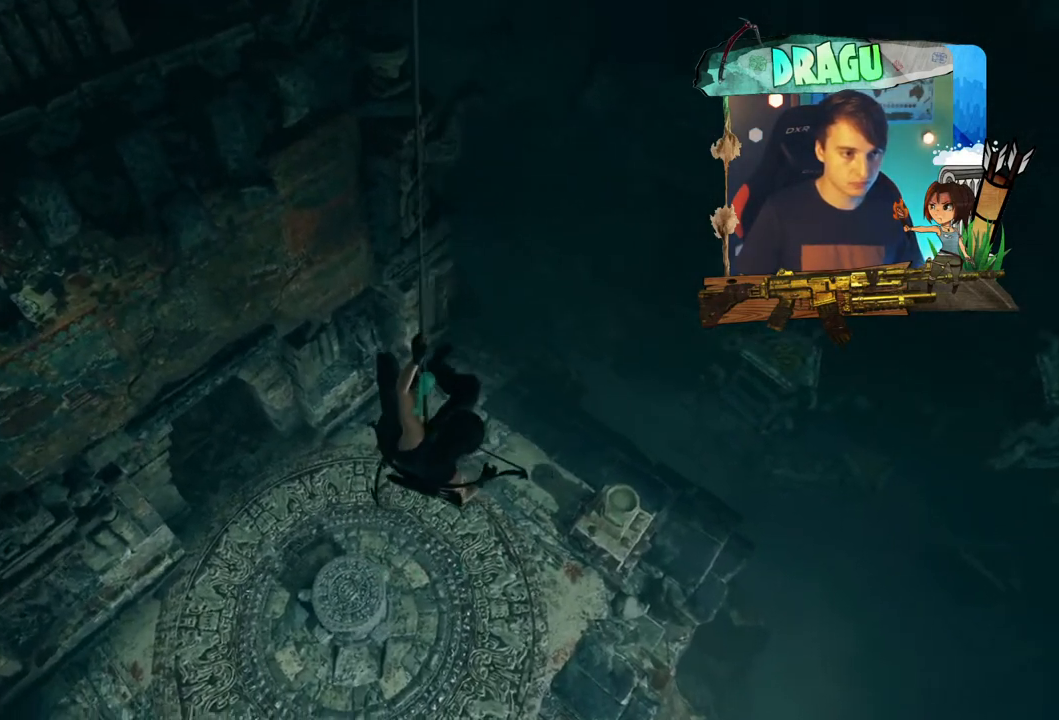
{"keys": ["s"], "mouse": ["right"], "events": []}
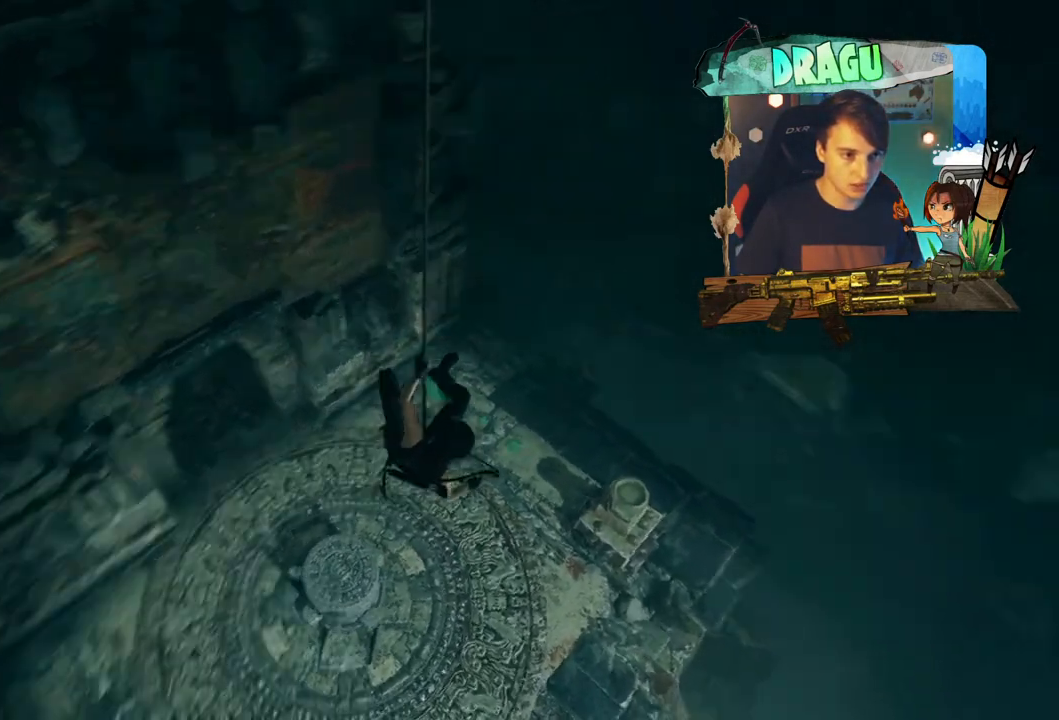
{"keys": ["s"], "mouse": ["right"], "events": []}
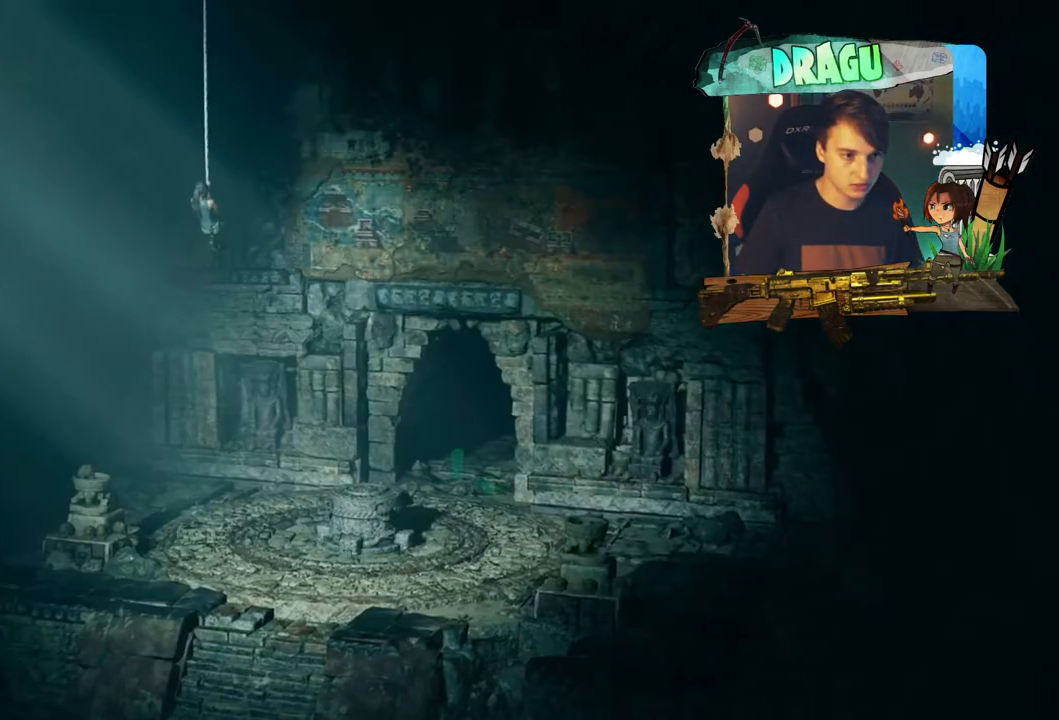
{"keys": [], "mouse": ["right"], "events": [[484, "s", "up"]]}
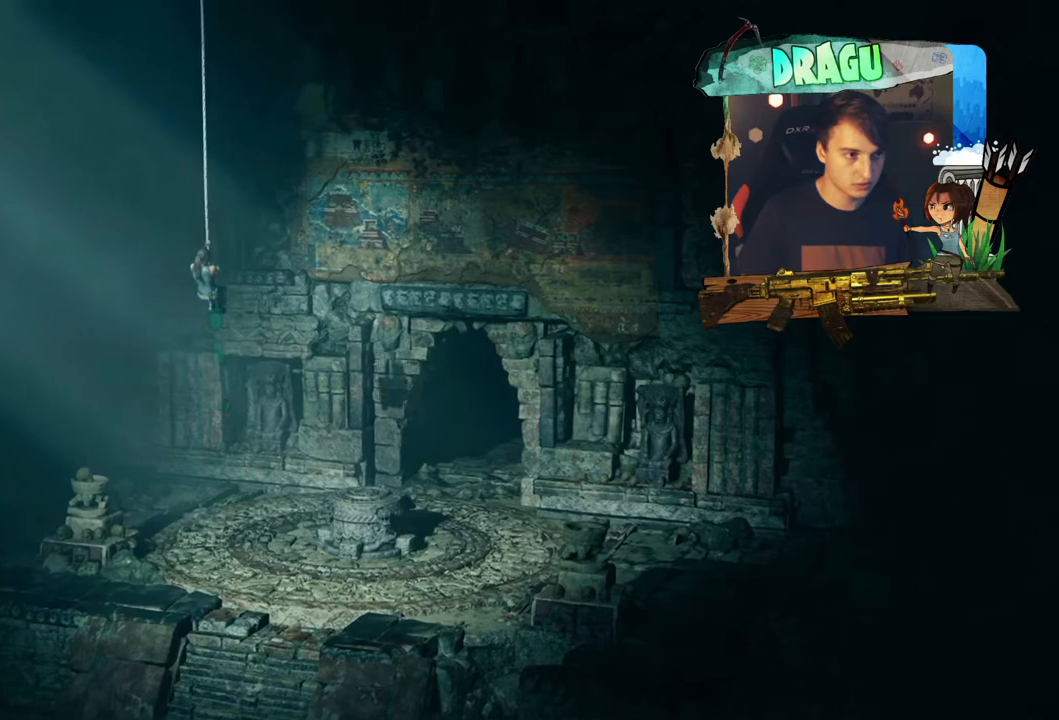
{"keys": ["s"], "mouse": ["right"], "events": [[284, "s", "down"]]}
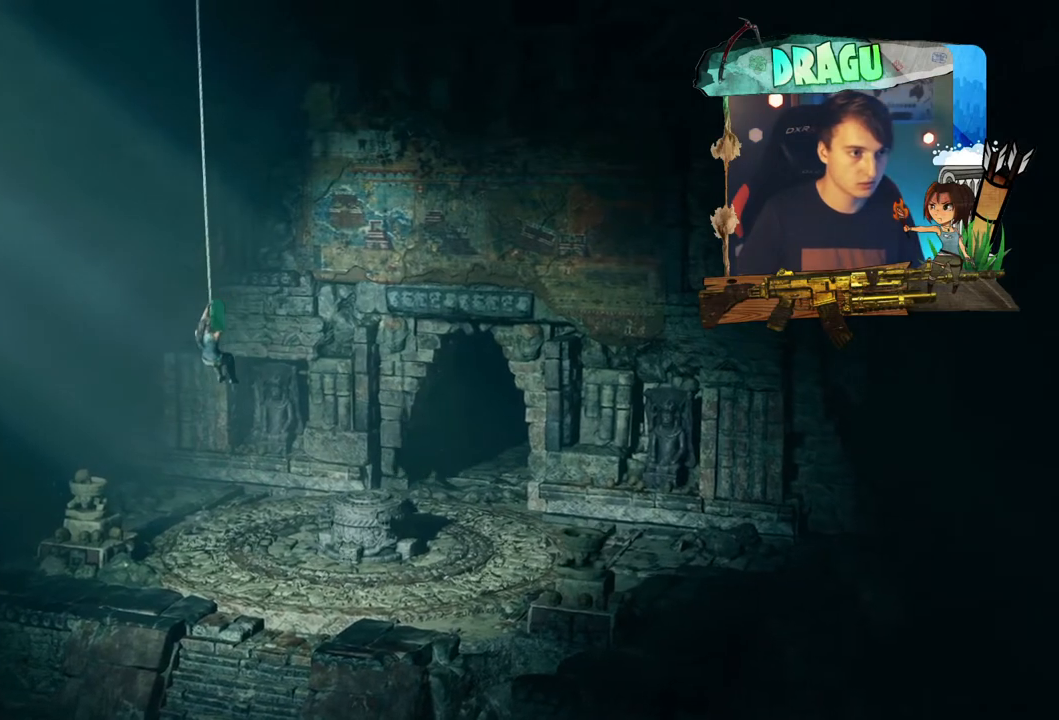
{"keys": ["s"], "mouse": ["right"], "events": []}
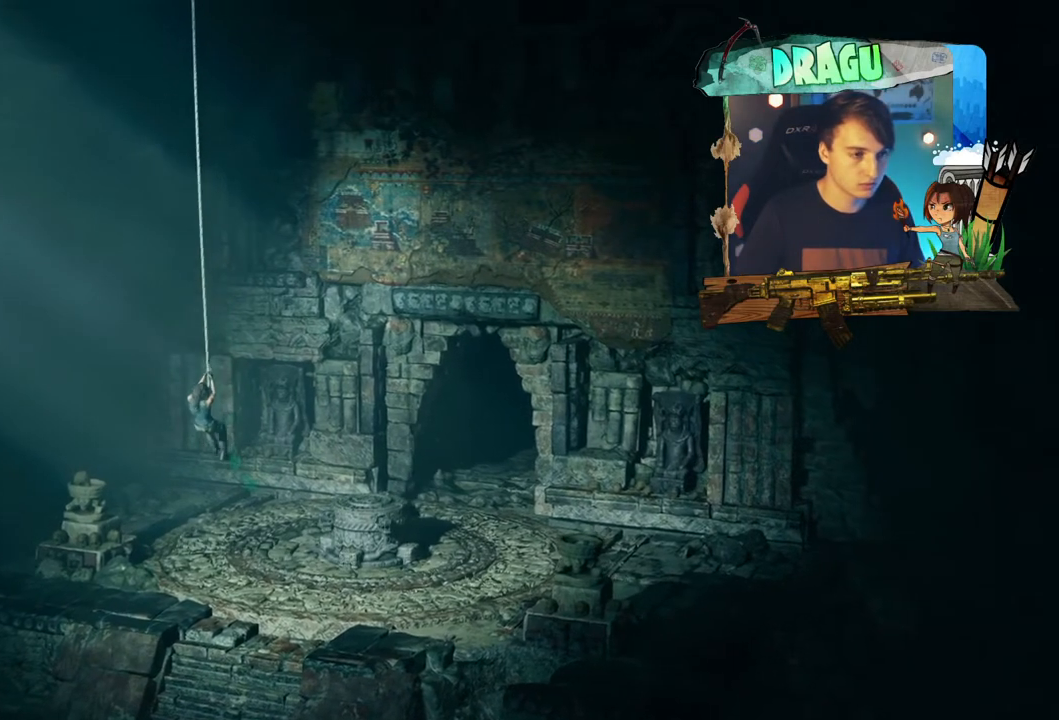
{"keys": ["s"], "mouse": ["right"], "events": []}
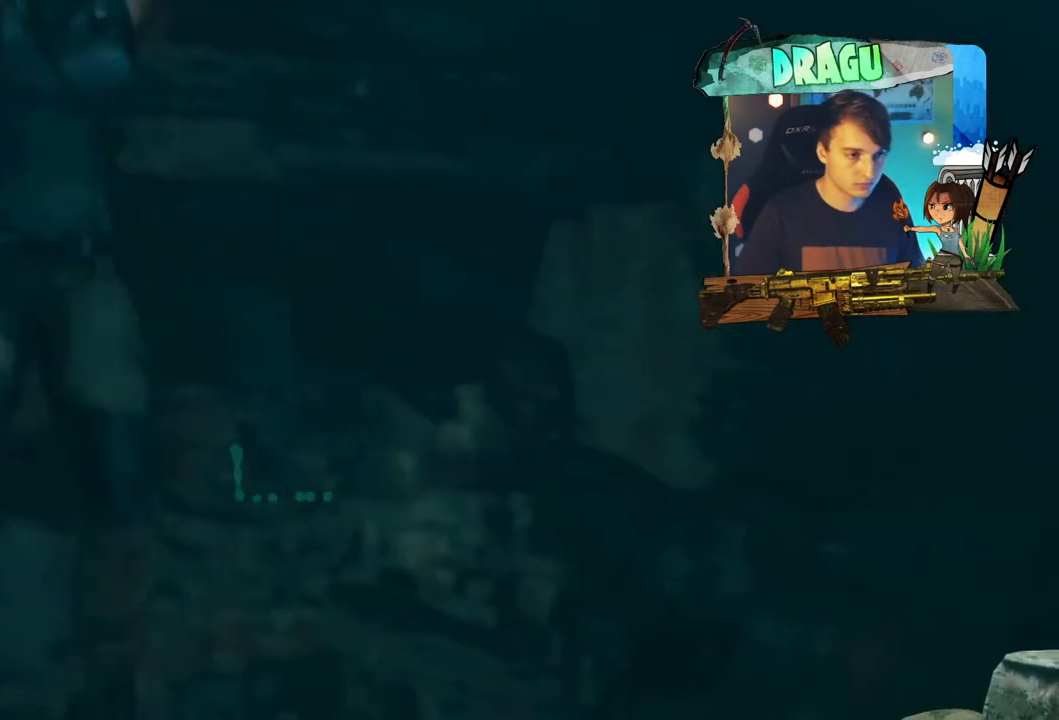
{"keys": [], "mouse": ["right"], "events": [[184, "s", "up"]]}
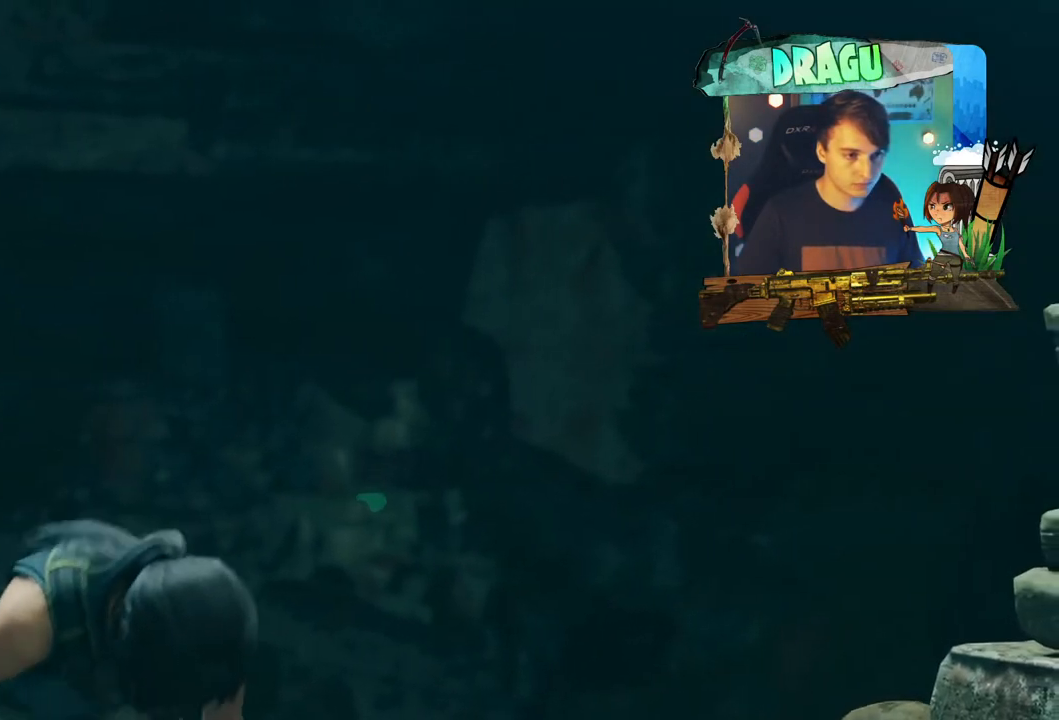
{"keys": [], "mouse": [], "events": [[83, "mouse_right", "up"]]}